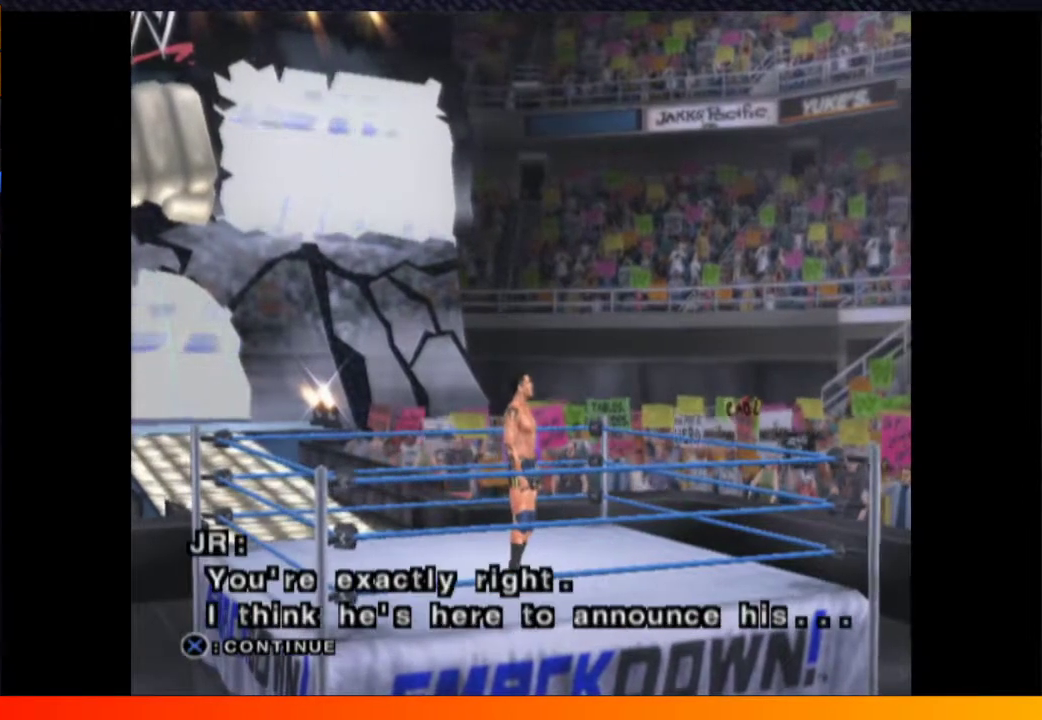
Gameplay with a controller (Xbox layout); each line is a JSON object with the inputs held at the frame after it. "events" lists button and stick changes between this image and that frame as [ms after this image, input, new state], when the widget could be followed in between. Not read: L3 R3.
{"buttons": [], "left_stick": "center", "right_stick": "center", "events": [[17, "A", "down"], [100, "A", "up"]]}
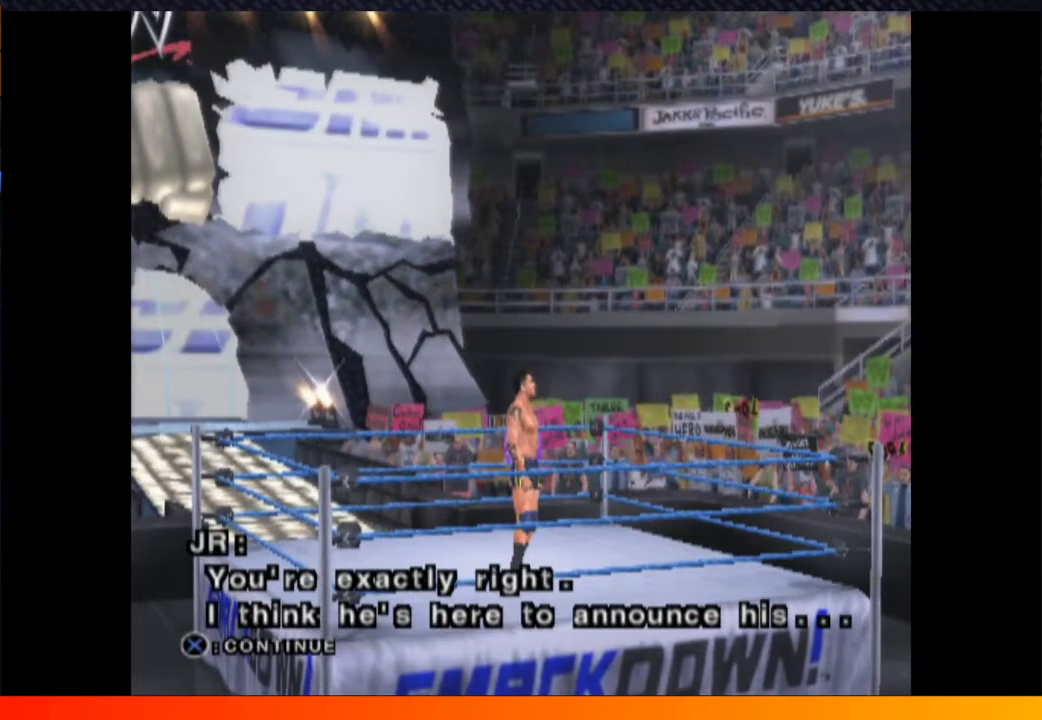
{"buttons": [], "left_stick": "center", "right_stick": "center", "events": []}
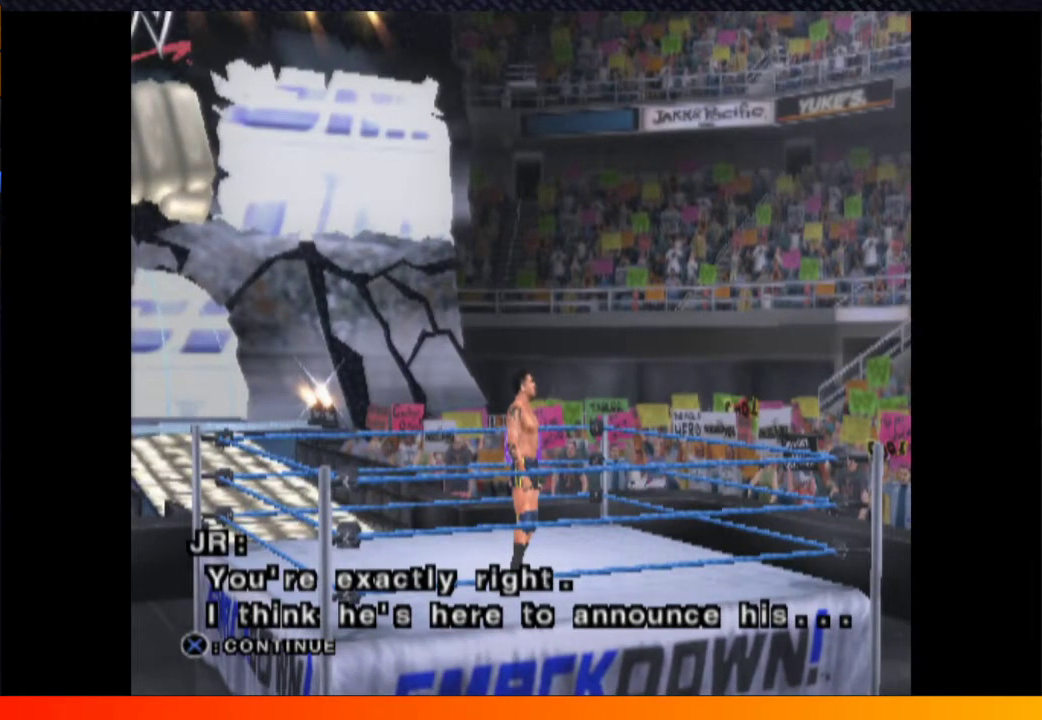
{"buttons": [], "left_stick": "center", "right_stick": "center", "events": []}
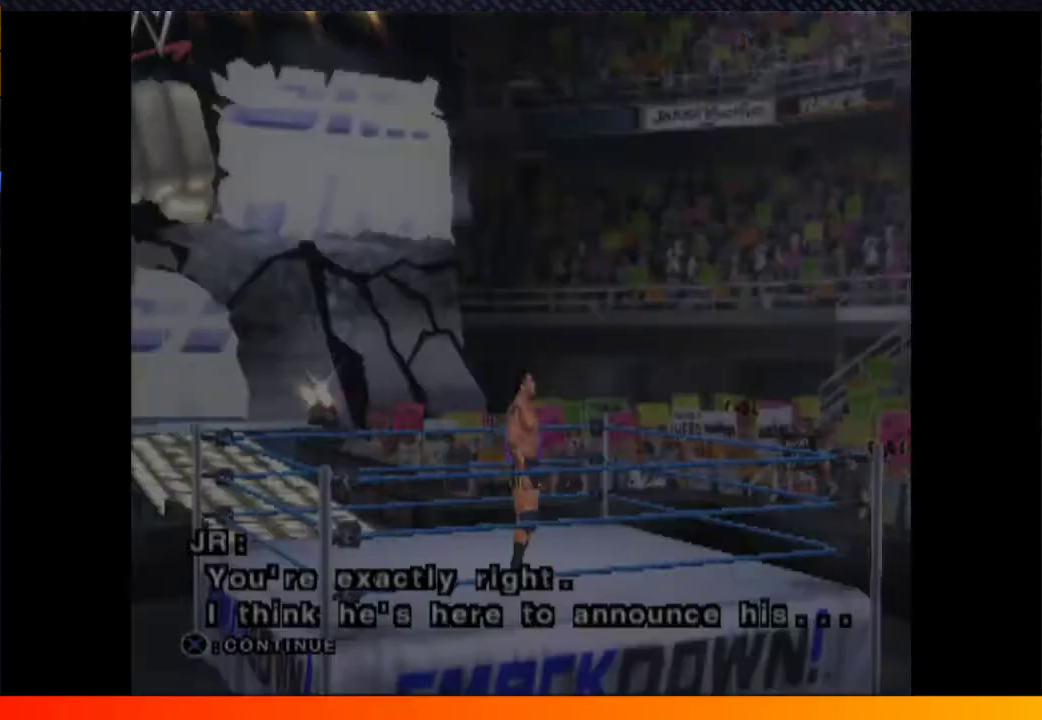
{"buttons": [], "left_stick": "center", "right_stick": "center", "events": []}
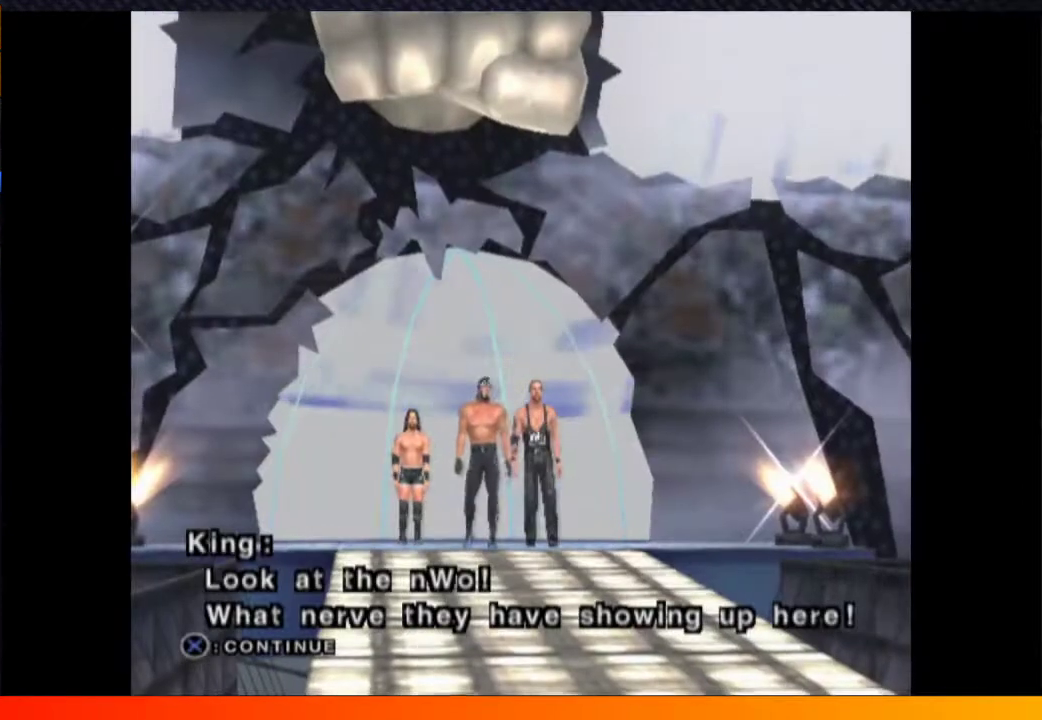
{"buttons": [], "left_stick": "center", "right_stick": "center", "events": [[83, "A", "down"], [150, "A", "up"], [200, "START", "down"], [250, "A", "down"], [250, "START", "up"], [317, "A", "up"], [367, "START", "down"], [400, "A", "down"], [467, "A", "up"], [467, "START", "up"]]}
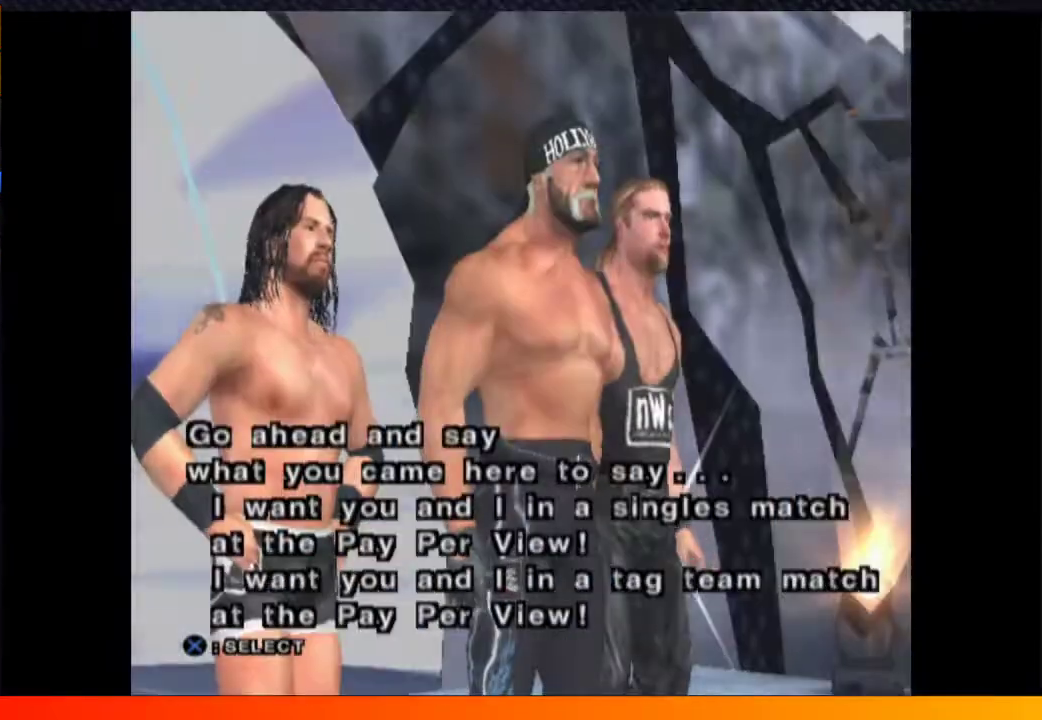
{"buttons": [], "left_stick": "center", "right_stick": "center", "events": [[83, "A", "down"], [150, "A", "up"]]}
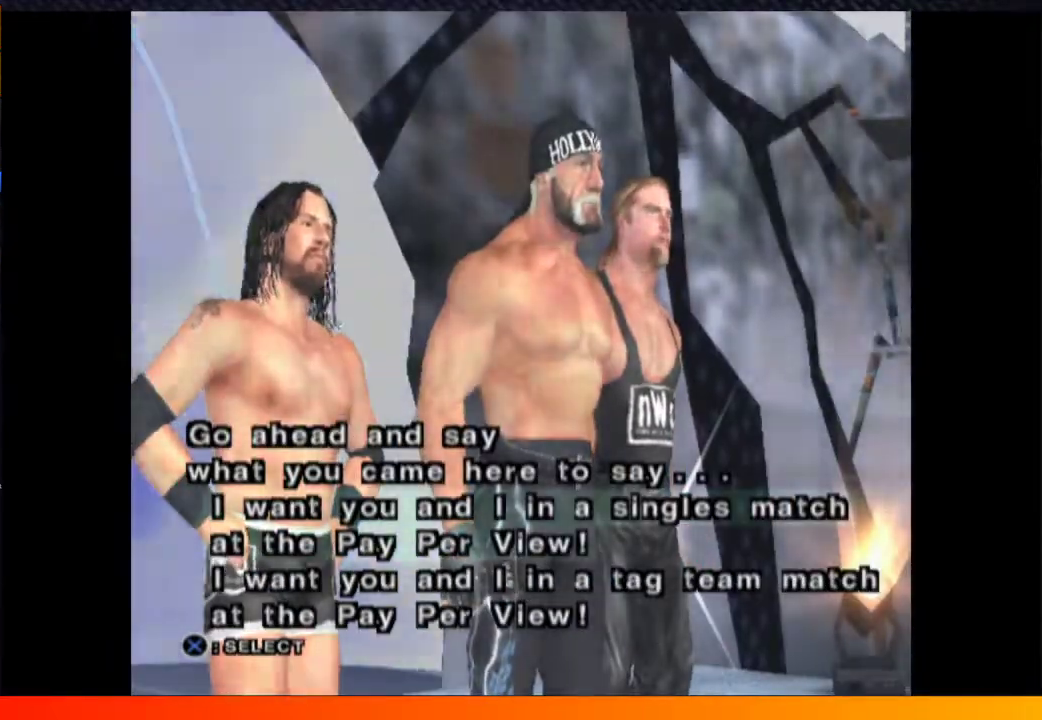
{"buttons": [], "left_stick": "center", "right_stick": "center", "events": []}
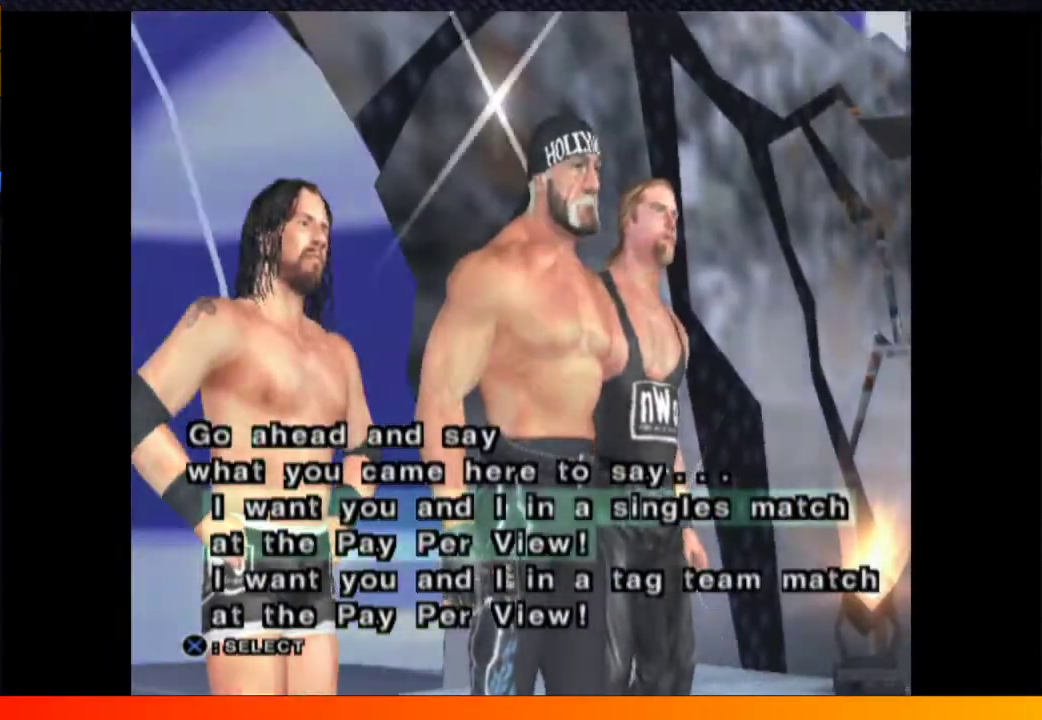
{"buttons": [], "left_stick": "center", "right_stick": "center", "events": []}
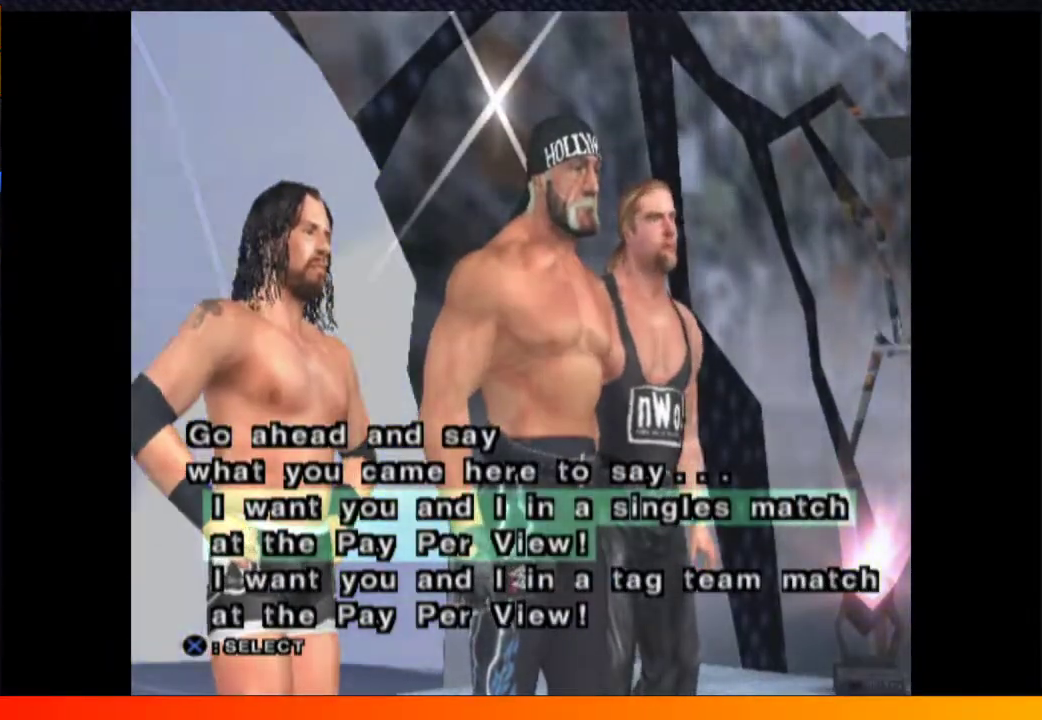
{"buttons": ["A", "START"], "left_stick": "center", "right_stick": "center", "events": [[50, "A", "down"], [117, "A", "up"], [117, "START", "down"], [183, "A", "down"], [200, "START", "up"], [250, "A", "up"], [300, "START", "down"], [350, "A", "down"], [367, "START", "up"], [417, "A", "up"], [467, "START", "down"], [500, "A", "down"]]}
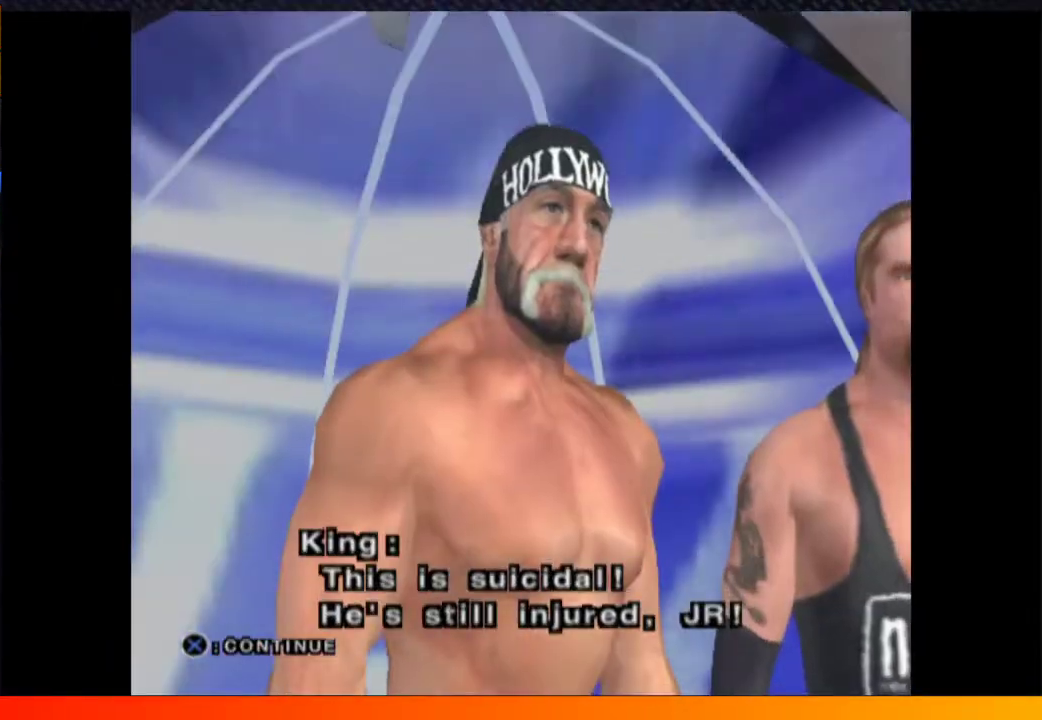
{"buttons": ["A", "START"], "left_stick": "center", "right_stick": "center", "events": [[33, "START", "up"], [83, "A", "up"], [133, "START", "down"], [167, "A", "down"], [217, "START", "up"], [250, "A", "up"], [317, "START", "down"], [350, "A", "down"], [383, "START", "up"], [417, "A", "up"], [483, "START", "down"], [500, "A", "down"]]}
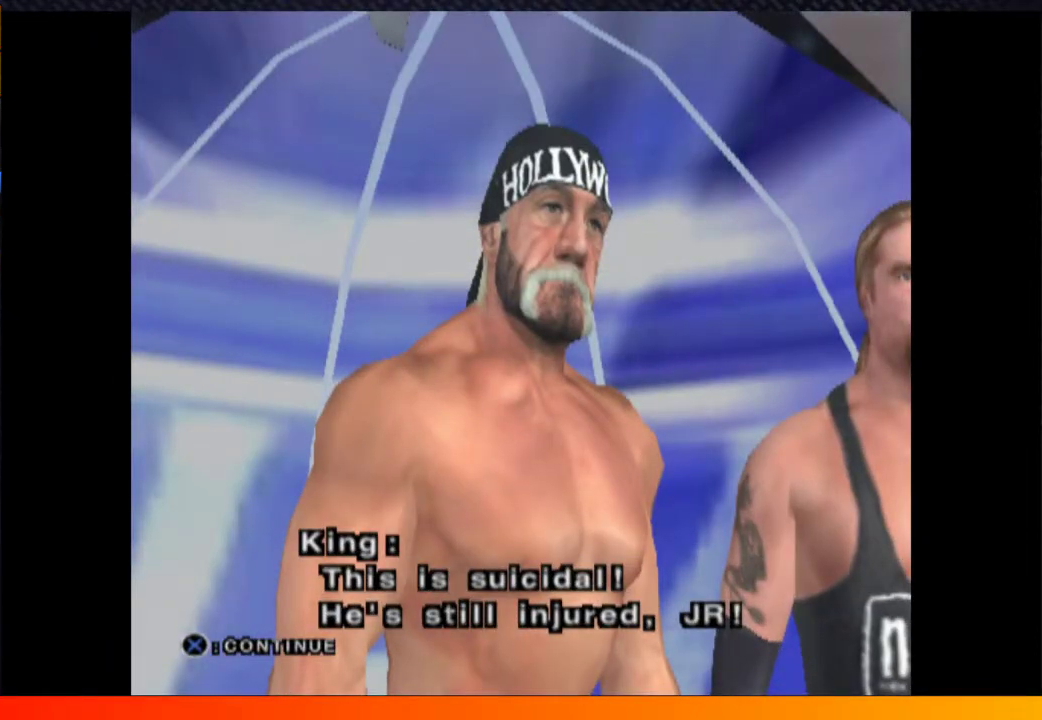
{"buttons": ["A"], "left_stick": "center", "right_stick": "center", "events": [[67, "A", "up"], [67, "START", "up"], [150, "START", "down"], [167, "A", "down"], [250, "A", "up"], [250, "START", "up"], [317, "A", "down"], [333, "START", "down"], [400, "A", "up"], [400, "START", "up"], [483, "A", "down"]]}
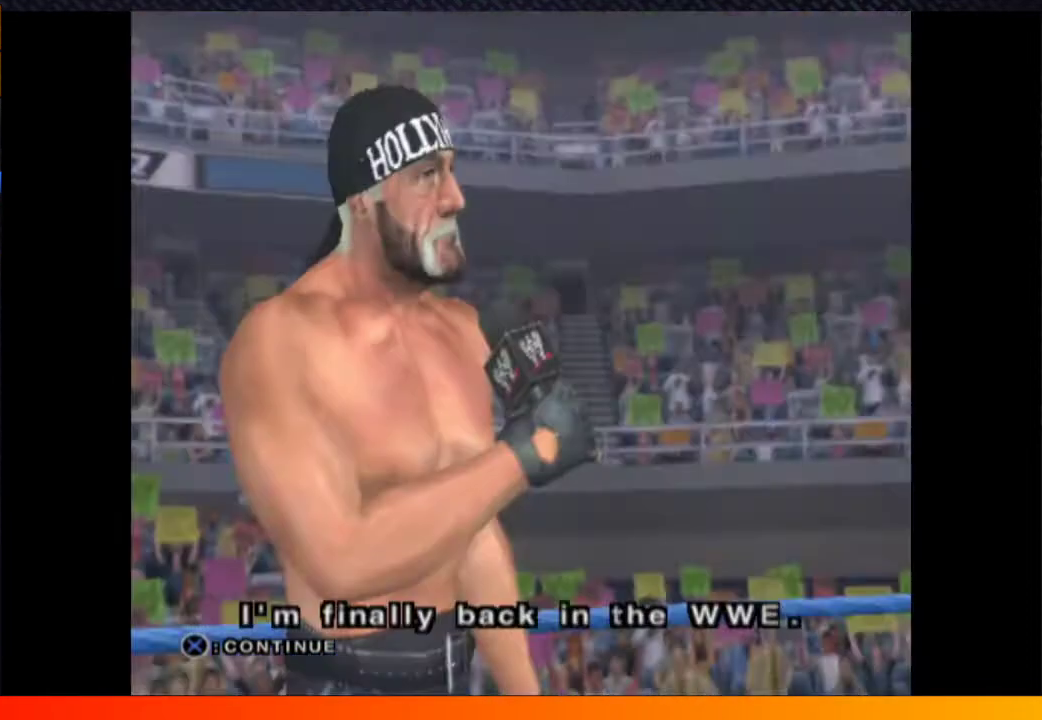
{"buttons": ["A"], "left_stick": "center", "right_stick": "center", "events": [[17, "START", "down"], [50, "A", "up"], [83, "START", "up"], [133, "A", "down"], [200, "START", "down"], [233, "A", "up"], [283, "START", "up"], [317, "A", "down"], [400, "A", "up"], [400, "START", "down"], [467, "START", "up"], [500, "A", "down"]]}
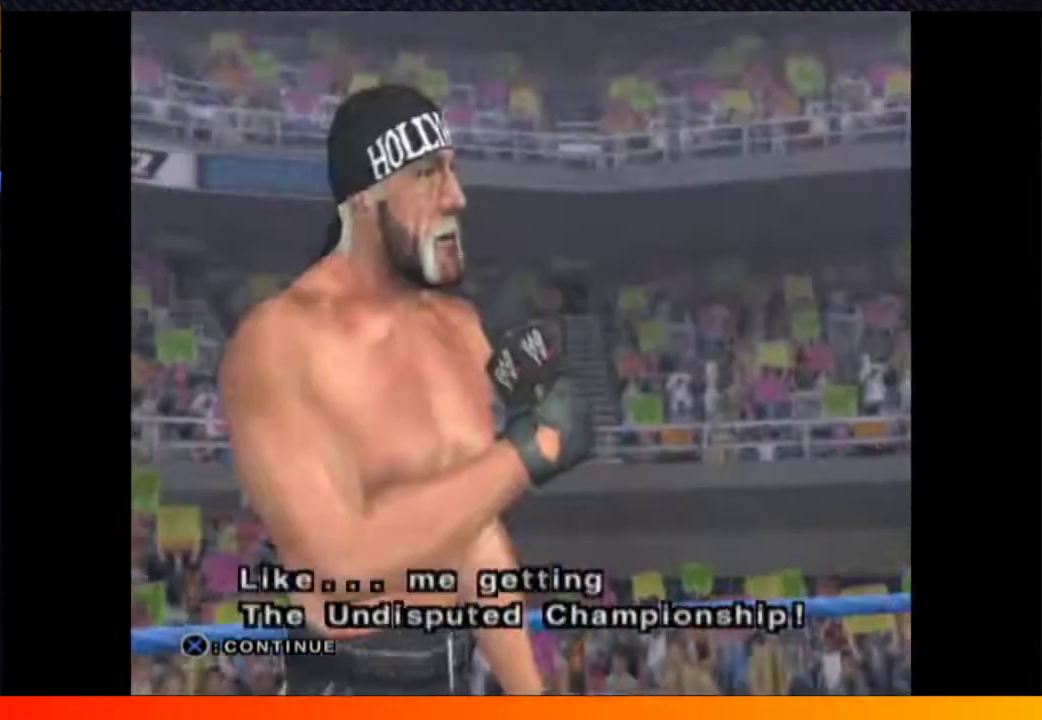
{"buttons": ["START"], "left_stick": "center", "right_stick": "center", "events": [[67, "A", "up"], [83, "START", "down"], [150, "START", "up"], [183, "A", "down"], [250, "A", "up"], [267, "START", "down"], [350, "A", "down"], [350, "START", "up"], [417, "A", "up"], [450, "START", "down"]]}
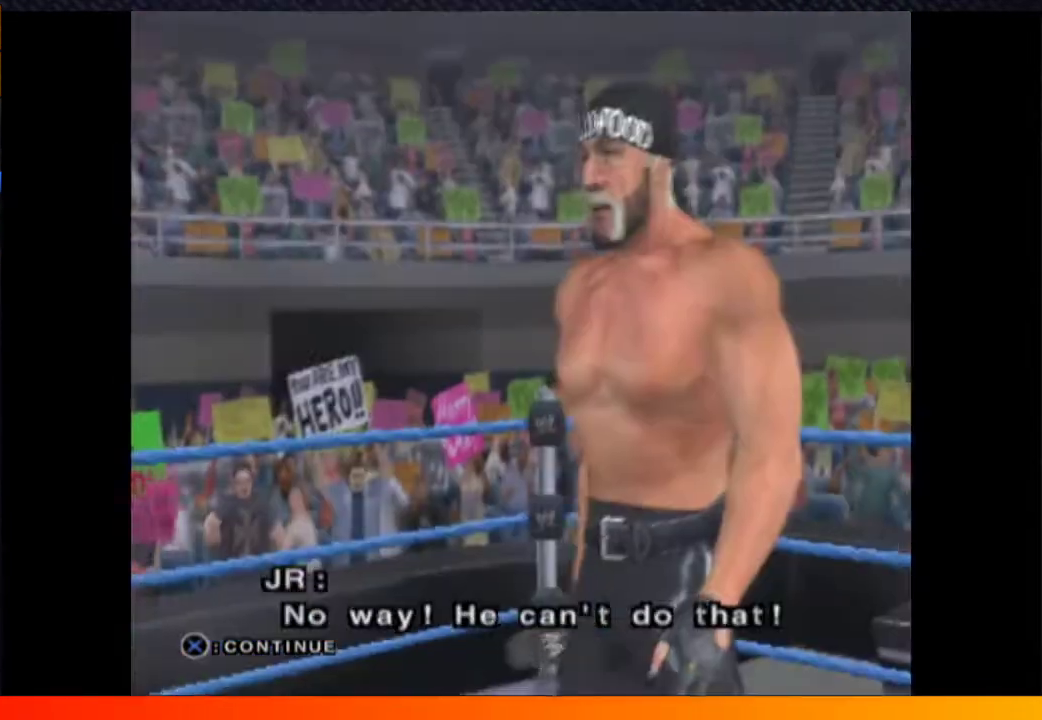
{"buttons": ["A"], "left_stick": "center", "right_stick": "center", "events": [[17, "A", "down"], [17, "START", "up"], [117, "A", "up"], [117, "START", "down"], [217, "START", "up"], [367, "START", "down"], [417, "START", "up"], [467, "A", "down"]]}
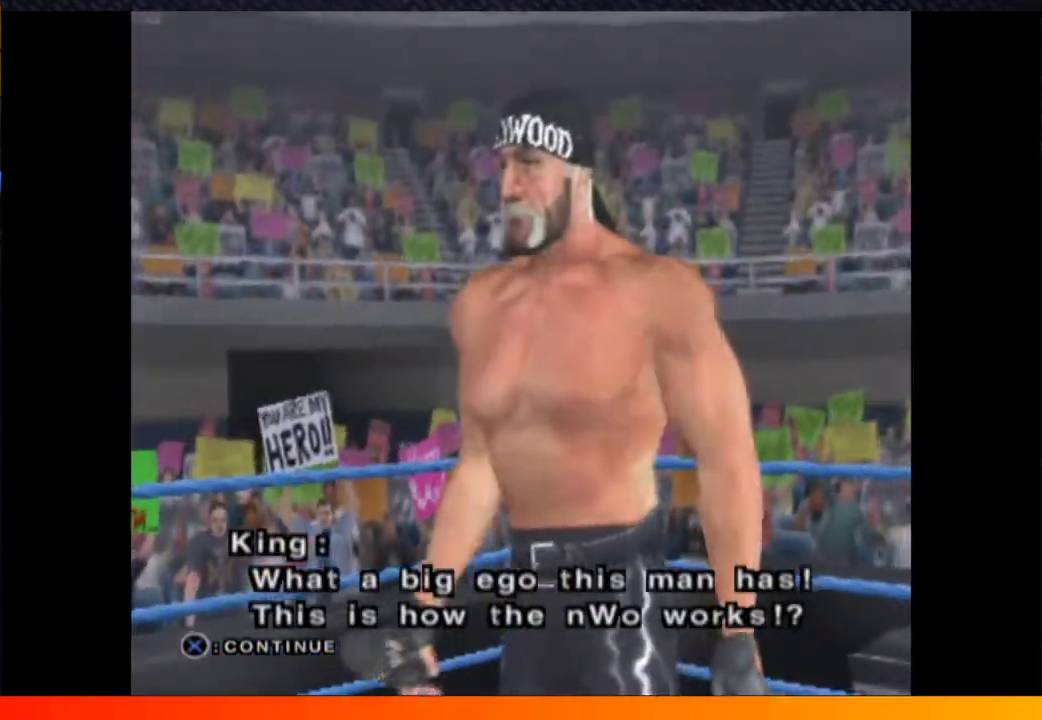
{"buttons": ["START"], "left_stick": "center", "right_stick": "center", "events": [[67, "A", "up"], [67, "START", "down"], [150, "START", "up"], [167, "A", "down"], [267, "A", "up"], [267, "START", "down"], [367, "A", "down"], [367, "START", "up"], [433, "A", "up"], [467, "START", "down"]]}
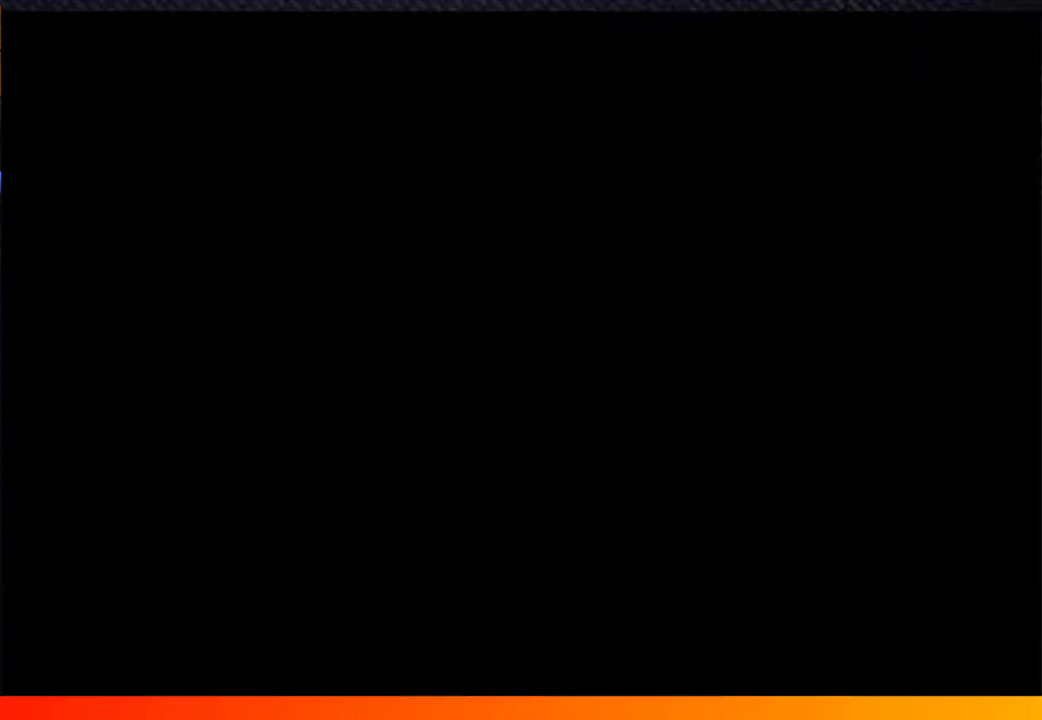
{"buttons": [], "left_stick": "center", "right_stick": "center", "events": [[33, "A", "down"], [33, "START", "up"], [117, "A", "up"], [167, "START", "down"], [233, "A", "down"], [233, "START", "up"], [317, "A", "up"], [350, "START", "down"], [400, "A", "down"], [433, "START", "up"], [483, "A", "up"]]}
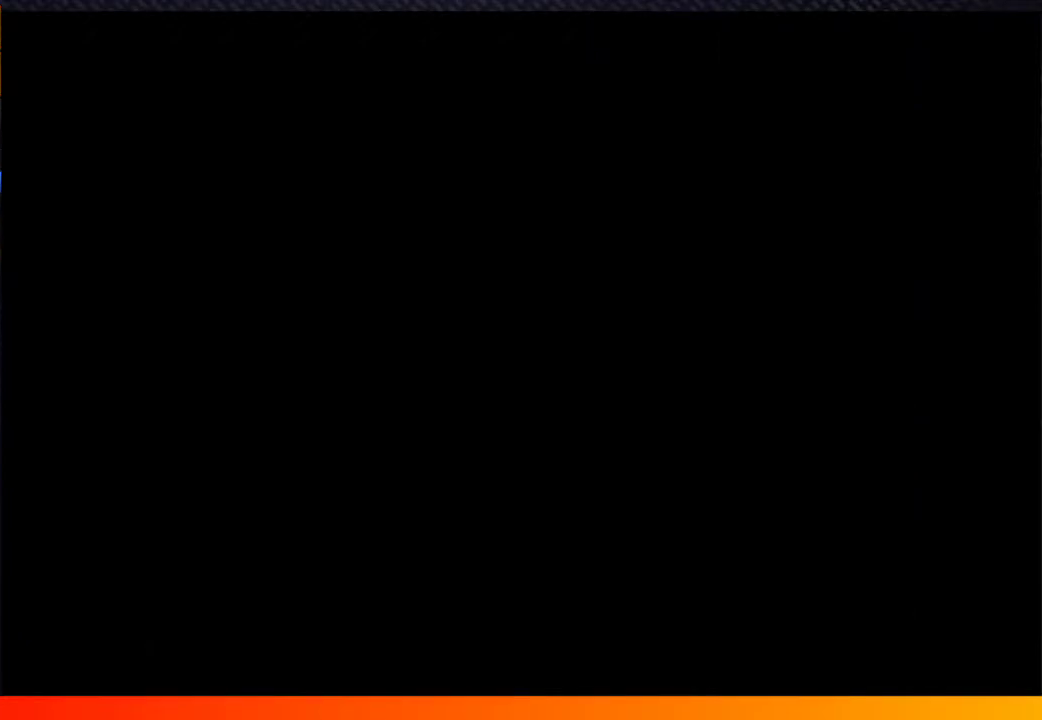
{"buttons": [], "left_stick": "center", "right_stick": "center", "events": [[33, "START", "down"], [100, "A", "down"], [117, "START", "up"], [150, "A", "up"], [250, "START", "down"], [267, "A", "down"], [300, "START", "up"], [333, "A", "up"], [433, "A", "down"], [433, "START", "down"], [500, "A", "up"], [500, "START", "up"]]}
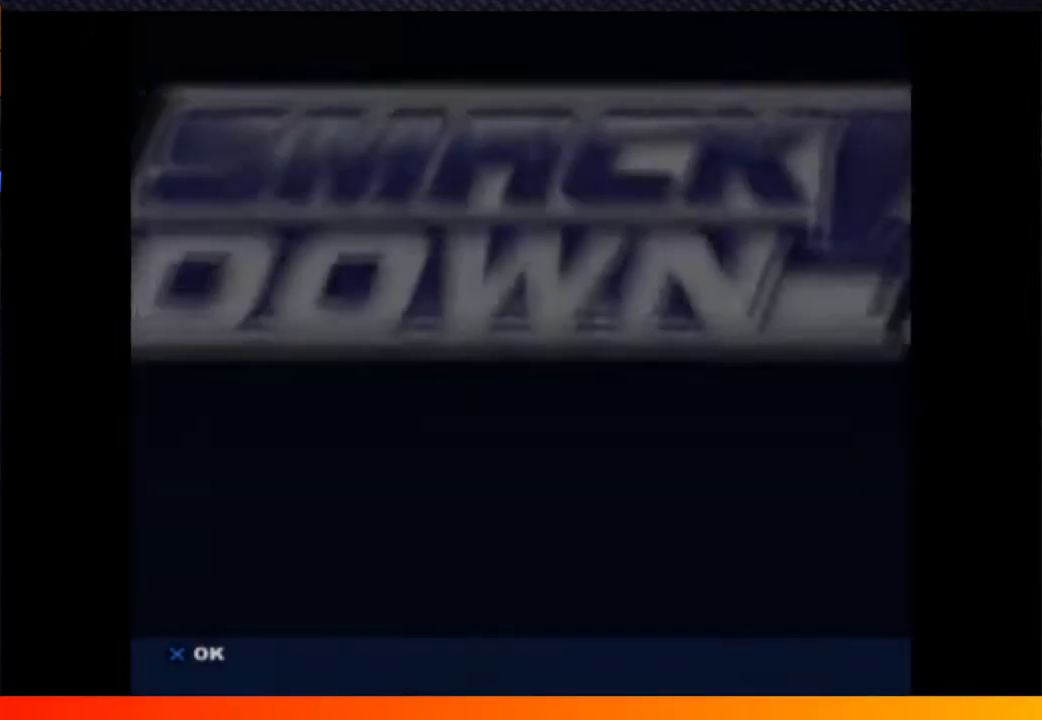
{"buttons": ["A"], "left_stick": "center", "right_stick": "center", "events": [[117, "A", "down"], [117, "START", "down"], [200, "A", "up"], [217, "START", "up"], [317, "START", "down"], [333, "A", "down"], [383, "A", "up"], [400, "START", "up"], [500, "A", "down"]]}
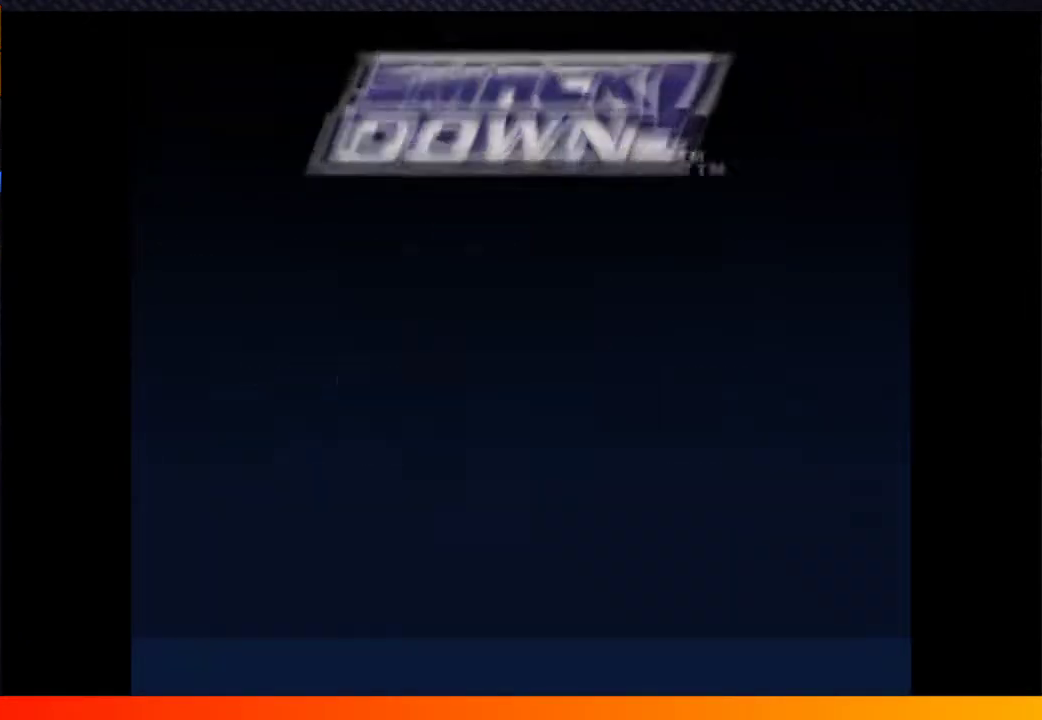
{"buttons": [], "left_stick": "center", "right_stick": "center", "events": [[17, "START", "down"], [67, "A", "up"], [100, "START", "up"], [183, "A", "down"], [183, "START", "down"], [250, "A", "up"], [283, "START", "up"], [367, "A", "down"], [400, "START", "down"], [450, "A", "up"], [467, "START", "up"]]}
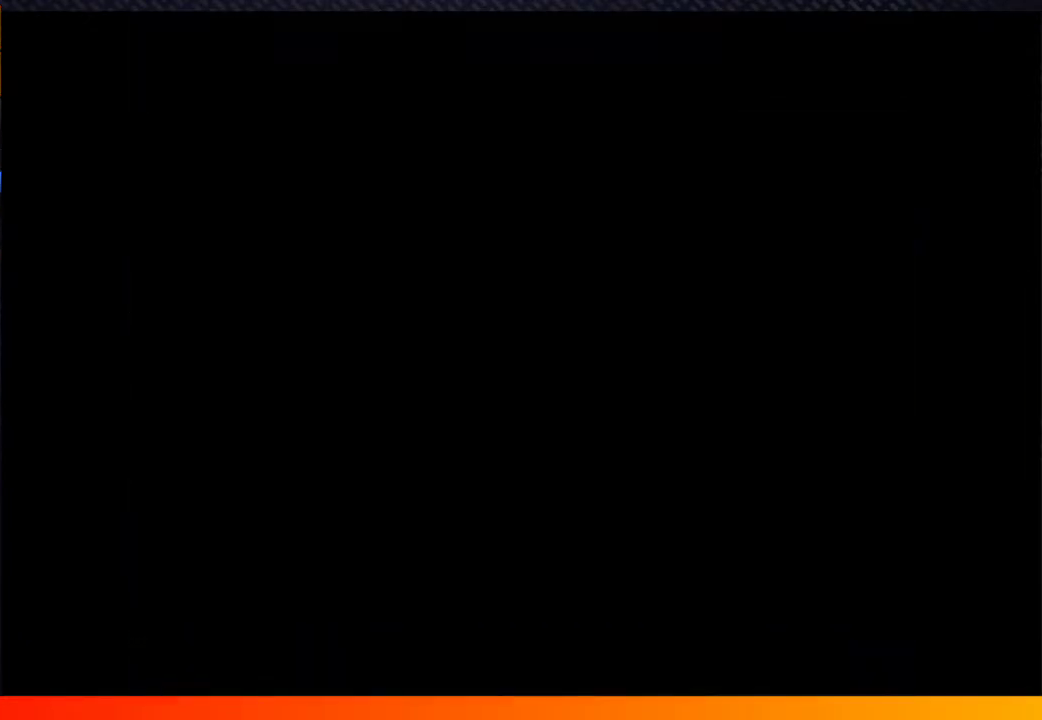
{"buttons": ["A", "START"], "left_stick": "center", "right_stick": "center", "events": [[50, "A", "down"], [100, "START", "down"], [133, "A", "up"], [217, "START", "up"], [233, "A", "down"], [300, "START", "down"], [317, "A", "up"], [400, "START", "up"], [433, "A", "down"], [500, "START", "down"]]}
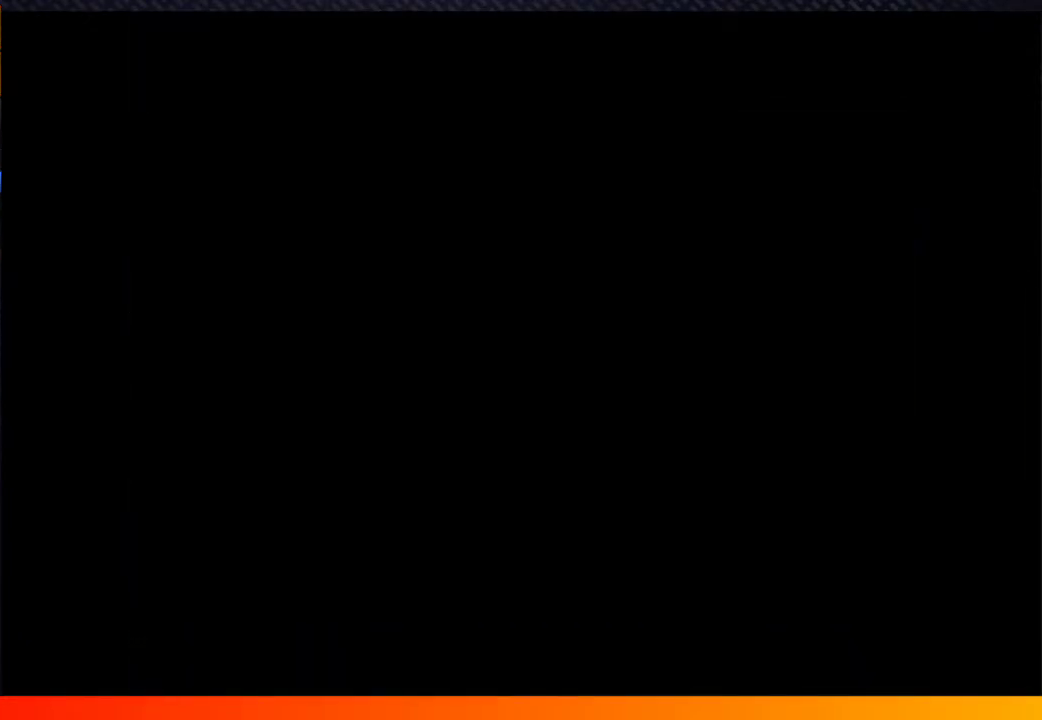
{"buttons": [], "left_stick": "center", "right_stick": "center", "events": [[17, "A", "up"], [100, "START", "up"], [150, "A", "down"], [200, "START", "down"], [217, "A", "up"], [300, "START", "up"], [333, "A", "down"], [400, "START", "down"], [433, "A", "up"], [483, "START", "up"]]}
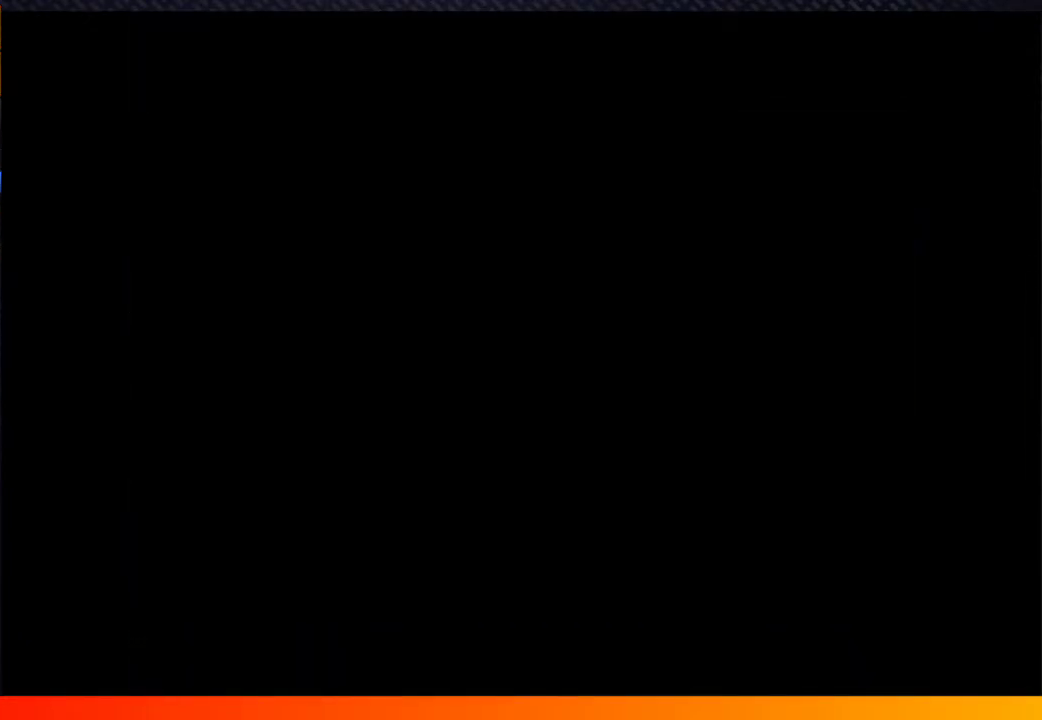
{"buttons": ["A", "START"], "left_stick": "center", "right_stick": "center", "events": [[33, "A", "down"], [100, "START", "down"], [150, "A", "up"], [233, "A", "down"], [333, "A", "up"], [367, "START", "up"], [467, "A", "down"], [483, "START", "down"]]}
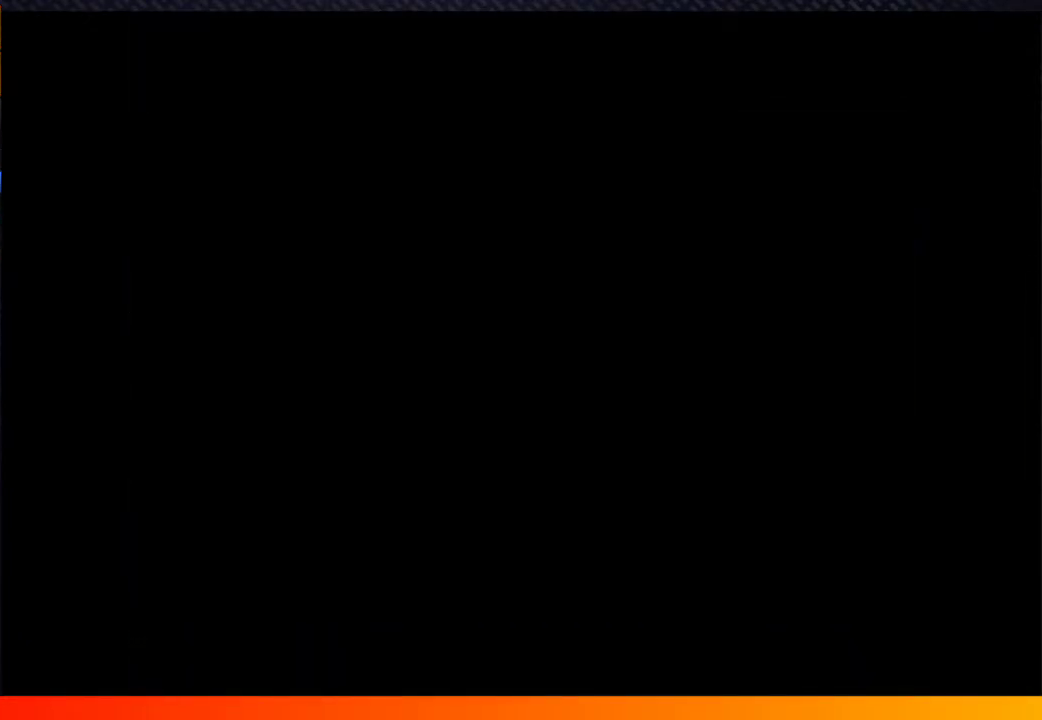
{"buttons": ["START"], "left_stick": "center", "right_stick": "center", "events": [[33, "A", "up"], [67, "START", "up"], [133, "A", "down"], [183, "START", "down"], [250, "A", "up"], [367, "A", "down"], [367, "START", "up"], [433, "START", "down"], [467, "A", "up"]]}
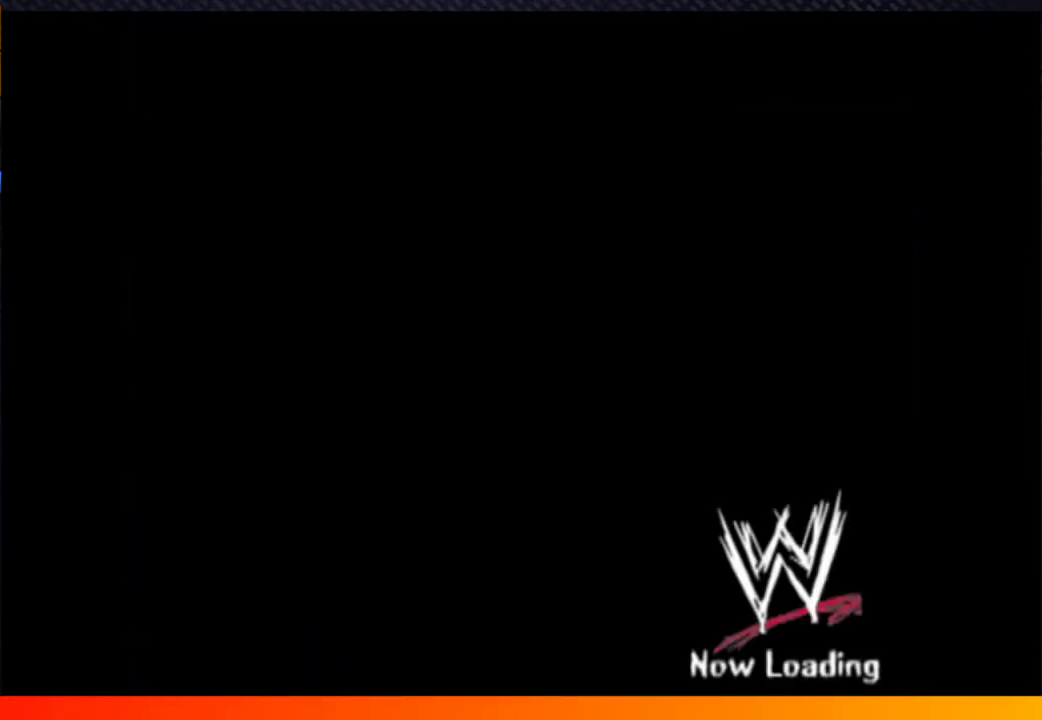
{"buttons": ["A"], "left_stick": "center", "right_stick": "center", "events": [[33, "START", "up"], [67, "A", "down"], [133, "START", "down"], [167, "A", "up"], [233, "START", "up"], [283, "A", "down"], [317, "START", "down"], [367, "A", "up"], [450, "START", "up"], [500, "A", "down"]]}
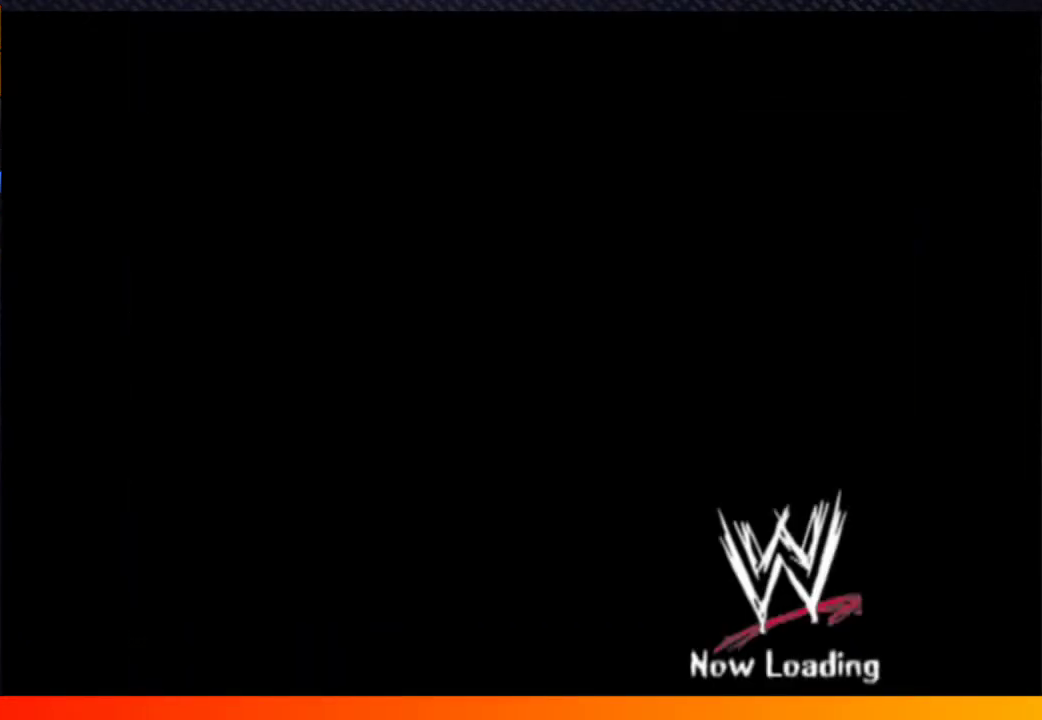
{"buttons": ["A", "START"], "left_stick": "center", "right_stick": "center", "events": [[50, "START", "down"], [100, "A", "up"], [133, "START", "up"], [217, "A", "down"], [300, "START", "down"], [333, "A", "up"], [383, "START", "up"], [433, "A", "down"], [500, "START", "down"]]}
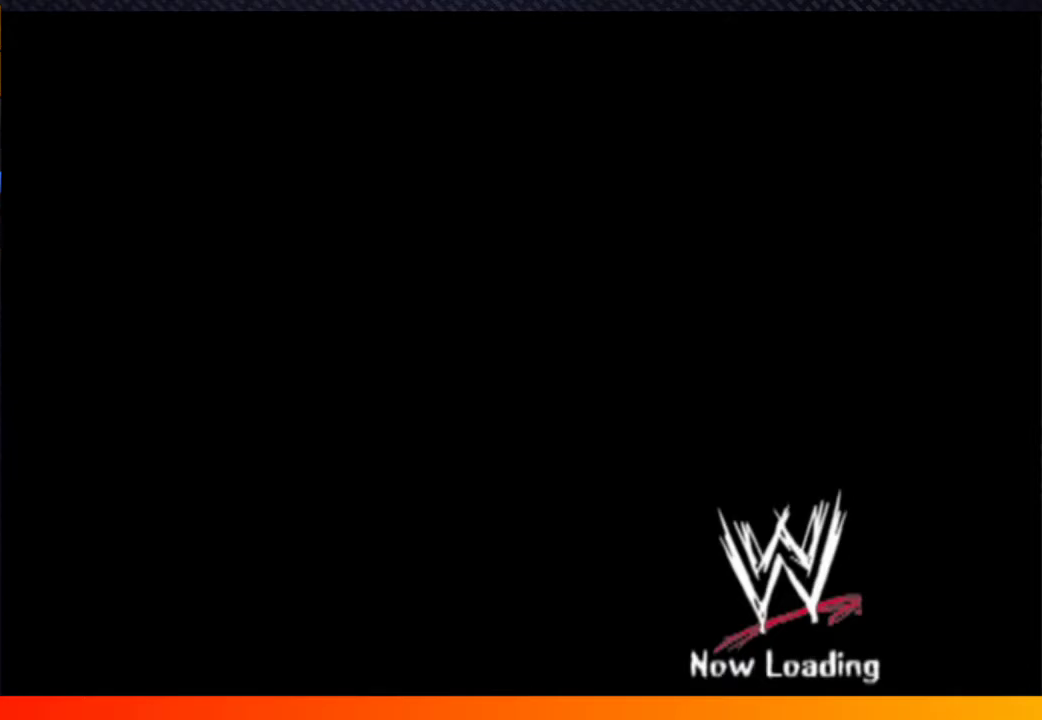
{"buttons": [], "left_stick": "center", "right_stick": "center", "events": [[33, "A", "up"], [100, "START", "up"], [150, "A", "down"], [200, "START", "down"], [250, "A", "up"], [300, "START", "up"], [367, "A", "down"], [417, "START", "down"], [433, "A", "up"], [467, "START", "up"]]}
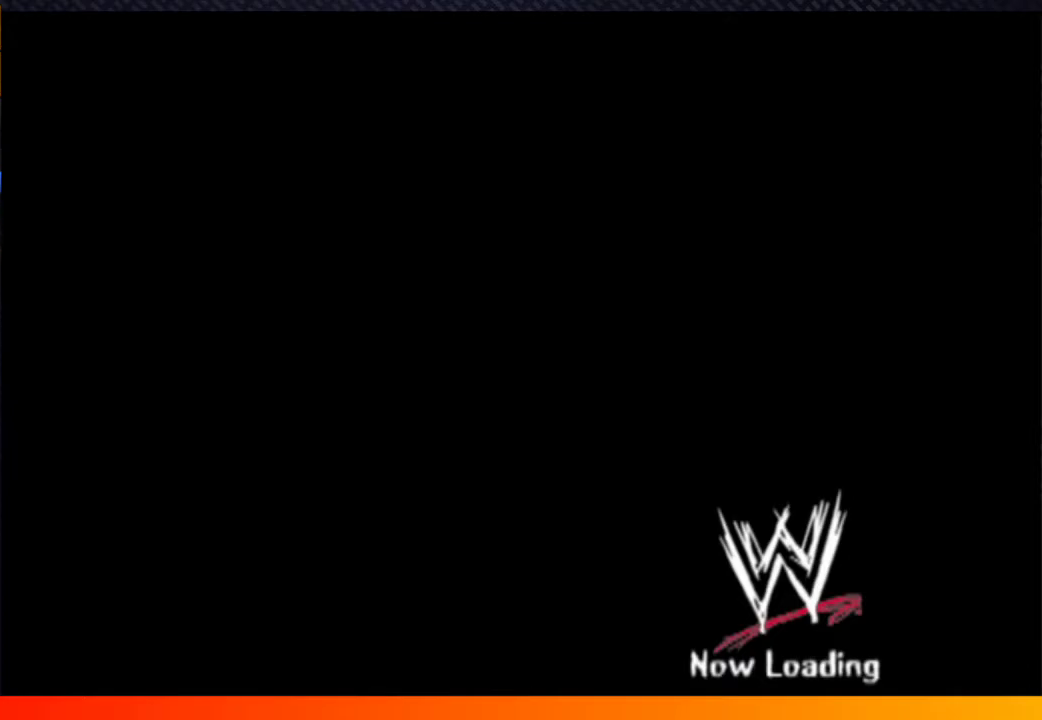
{"buttons": [], "left_stick": "center", "right_stick": "center", "events": [[50, "A", "down"], [117, "START", "down"], [150, "A", "up"], [183, "START", "up"], [233, "A", "down"], [317, "A", "up"], [350, "START", "down"], [417, "A", "down"], [417, "START", "up"], [500, "A", "up"]]}
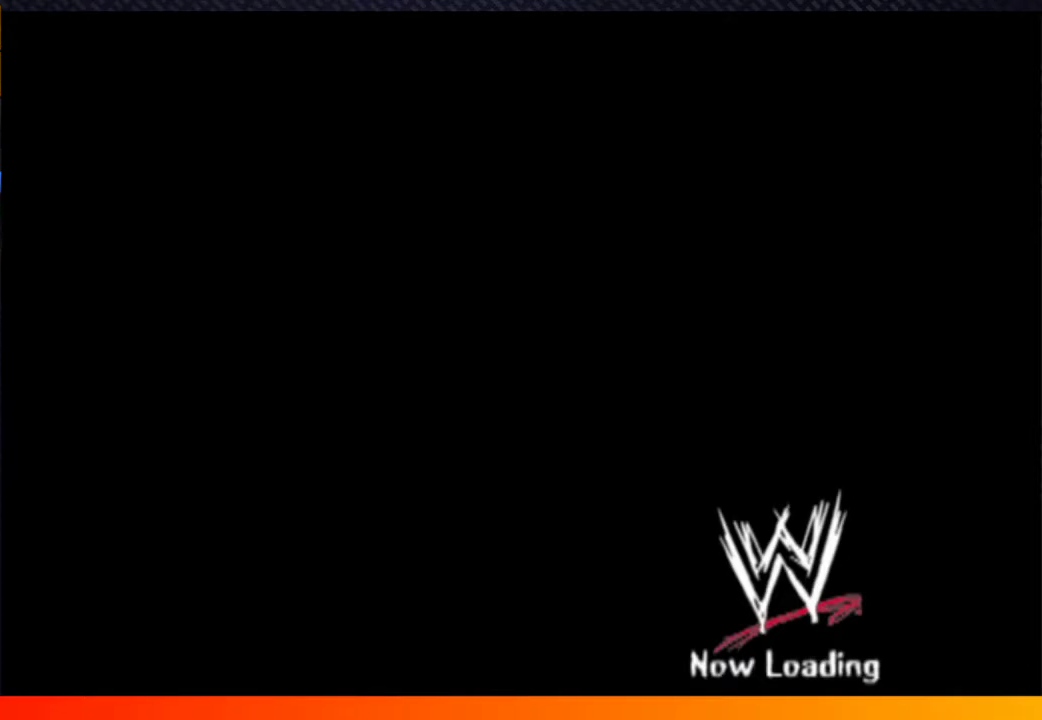
{"buttons": ["START"], "left_stick": "center", "right_stick": "center", "events": [[17, "START", "down"], [67, "A", "down"], [100, "START", "up"], [150, "A", "up"], [233, "A", "down"], [317, "A", "up"], [417, "A", "down"], [467, "A", "up"], [500, "START", "down"]]}
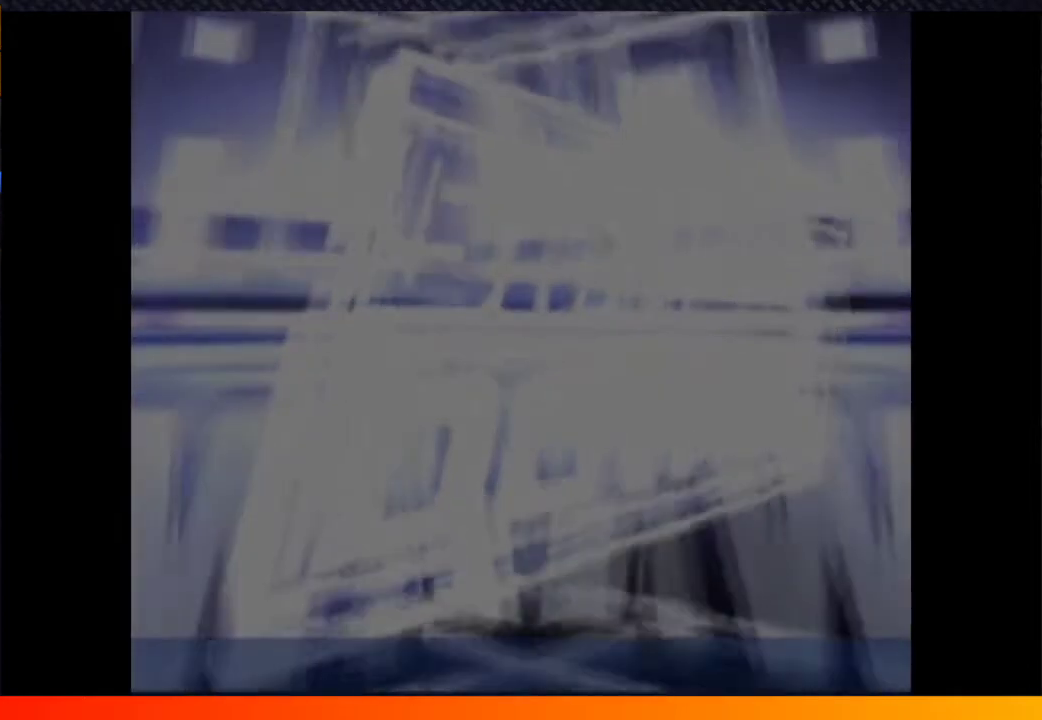
{"buttons": ["START"], "left_stick": "center", "right_stick": "center", "events": [[67, "A", "down"], [133, "START", "up"], [200, "A", "up"], [217, "START", "down"], [267, "A", "down"], [317, "START", "up"], [350, "A", "up"], [417, "A", "down"], [467, "START", "down"], [500, "A", "up"]]}